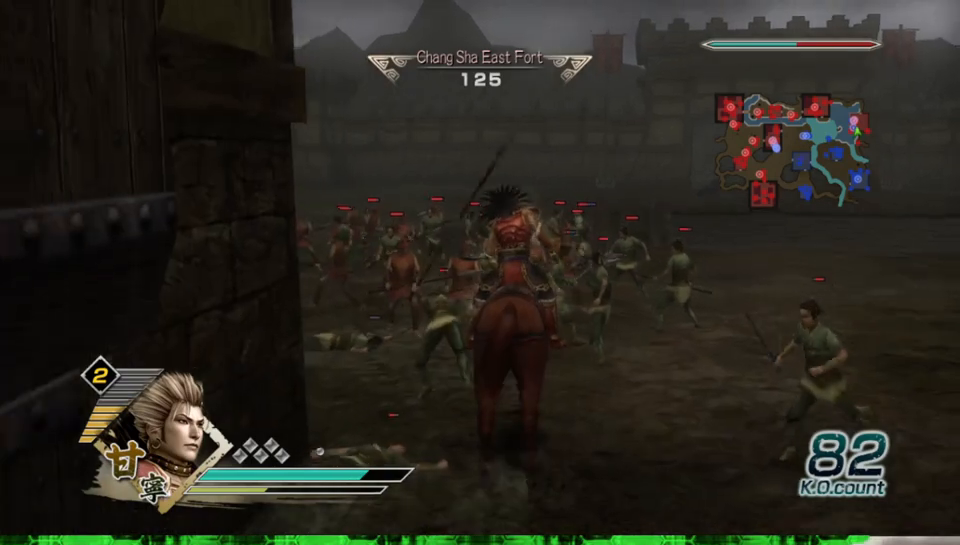
Gameplay with a controller (Xbox layout); each line is a JSON object with the inputs held at the frame after it. "events" lists button and stick changes between this image and that frame as [ms after this image, input, new state], when the widget could be followed in between. Not read: L3 R3.
{"buttons": [], "left_stick": "center", "right_stick": "center", "events": [[117, "START", "down"], [250, "START", "up"], [500, "left_stick", "center"]]}
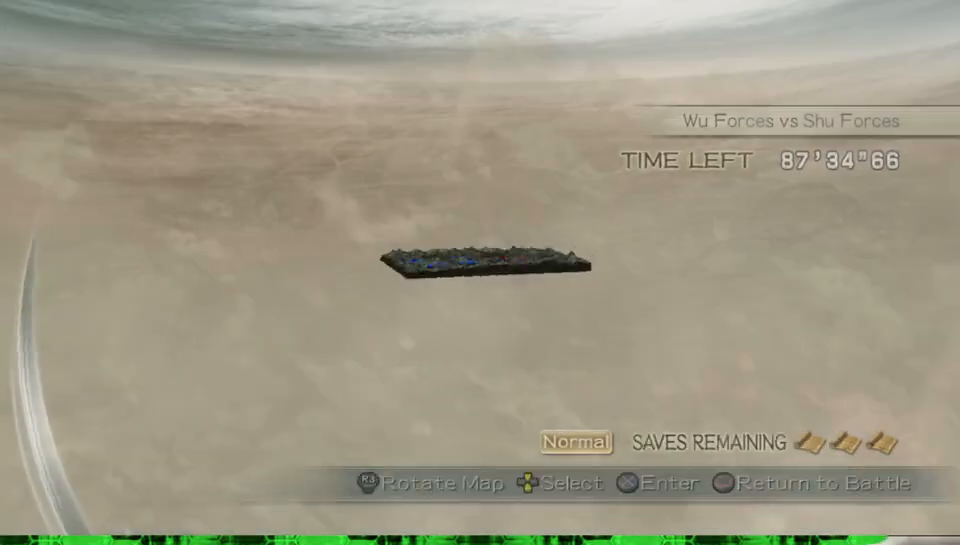
{"buttons": [], "left_stick": "center", "right_stick": "center", "events": [[367, "DPAD_DOWN", "down"], [467, "DPAD_DOWN", "up"]]}
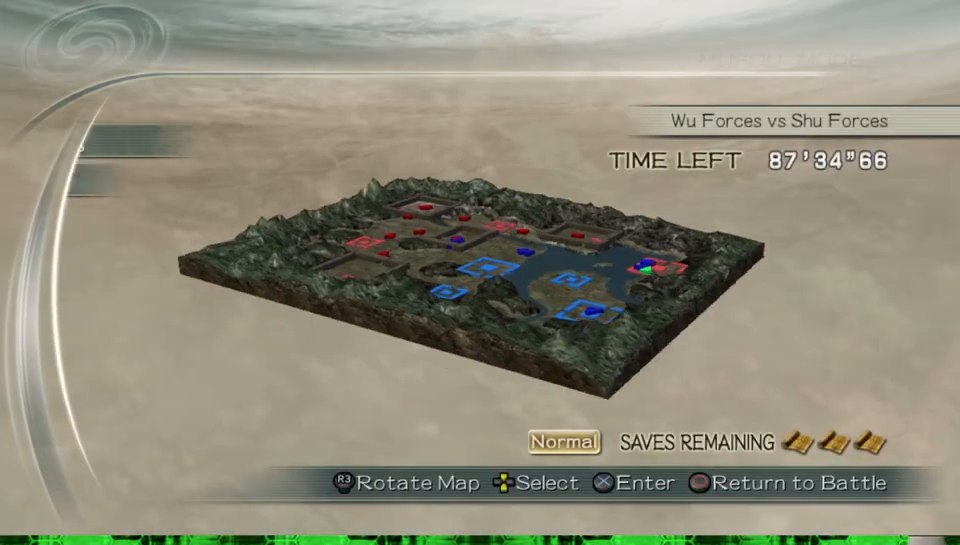
{"buttons": ["DPAD_DOWN"], "left_stick": "center", "right_stick": "center", "events": [[83, "DPAD_DOWN", "down"], [167, "DPAD_DOWN", "up"], [283, "DPAD_DOWN", "down"], [367, "DPAD_DOWN", "up"], [450, "DPAD_DOWN", "down"]]}
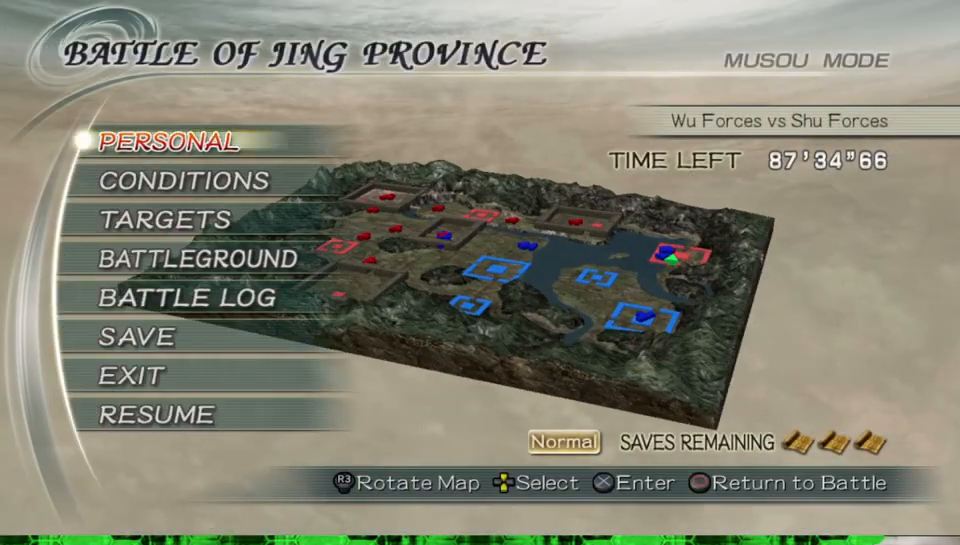
{"buttons": ["DPAD_UP"], "left_stick": "center", "right_stick": "center", "events": [[67, "DPAD_DOWN", "up"], [150, "DPAD_DOWN", "down"], [233, "DPAD_DOWN", "up"], [433, "DPAD_UP", "down"]]}
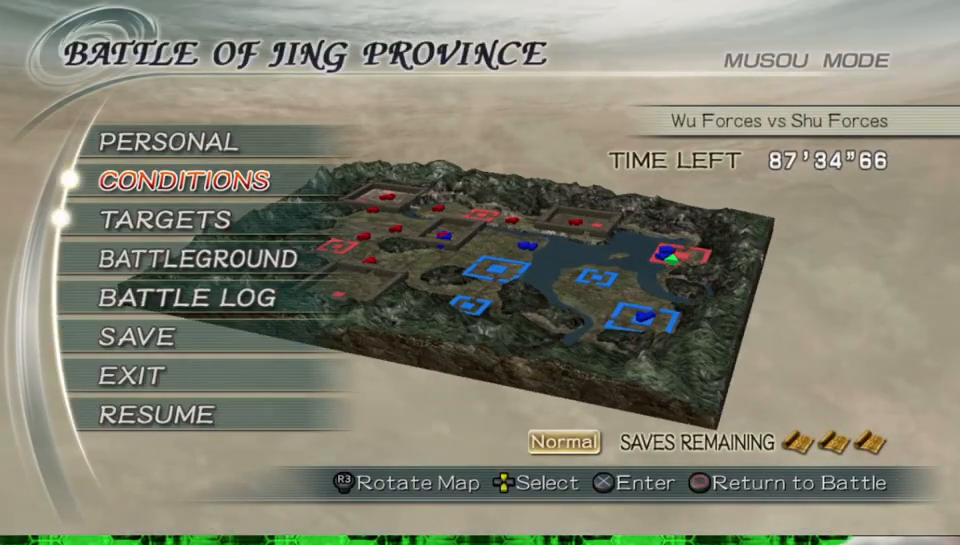
{"buttons": ["A"], "left_stick": "center", "right_stick": "center", "events": [[33, "DPAD_UP", "up"], [217, "DPAD_DOWN", "down"], [300, "DPAD_DOWN", "up"], [450, "A", "down"]]}
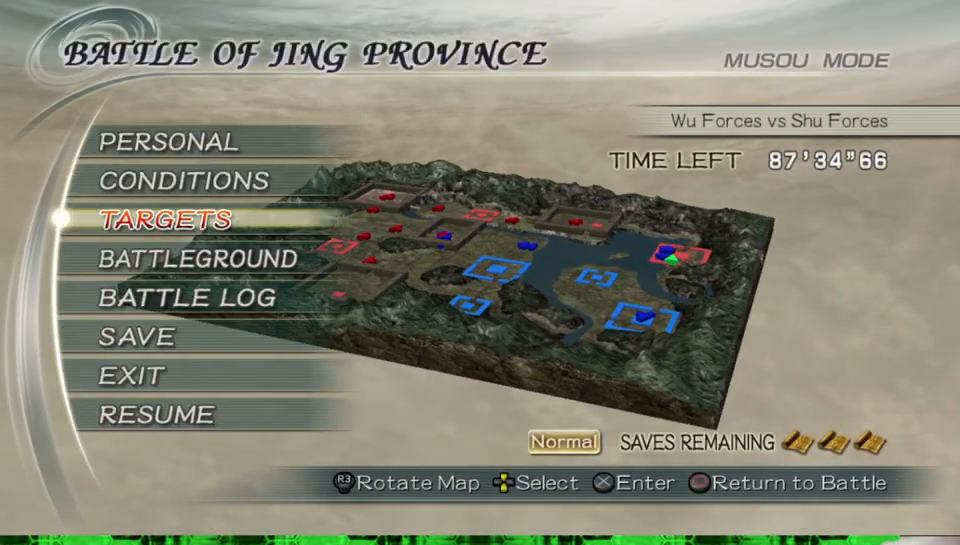
{"buttons": [], "left_stick": "center", "right_stick": "center", "events": [[100, "A", "up"]]}
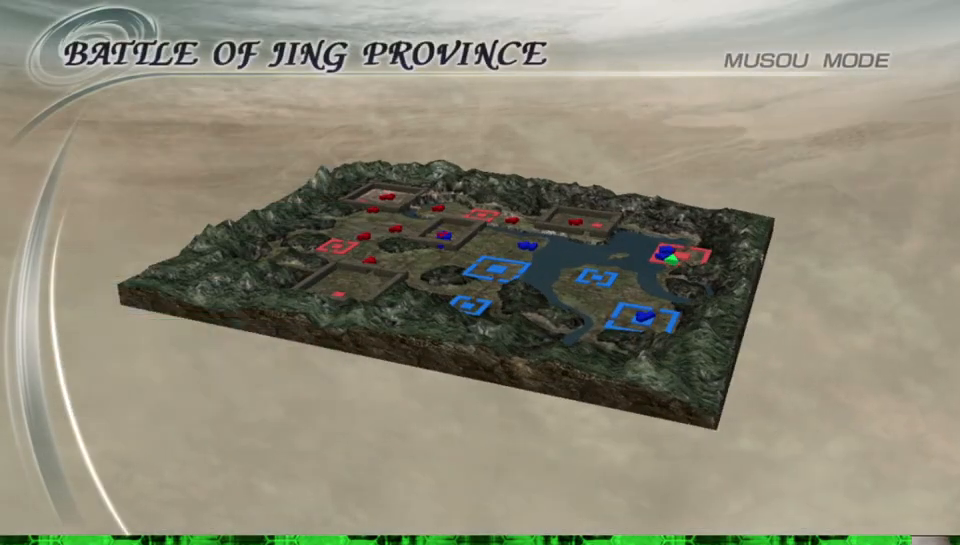
{"buttons": [], "left_stick": "center", "right_stick": "center", "events": []}
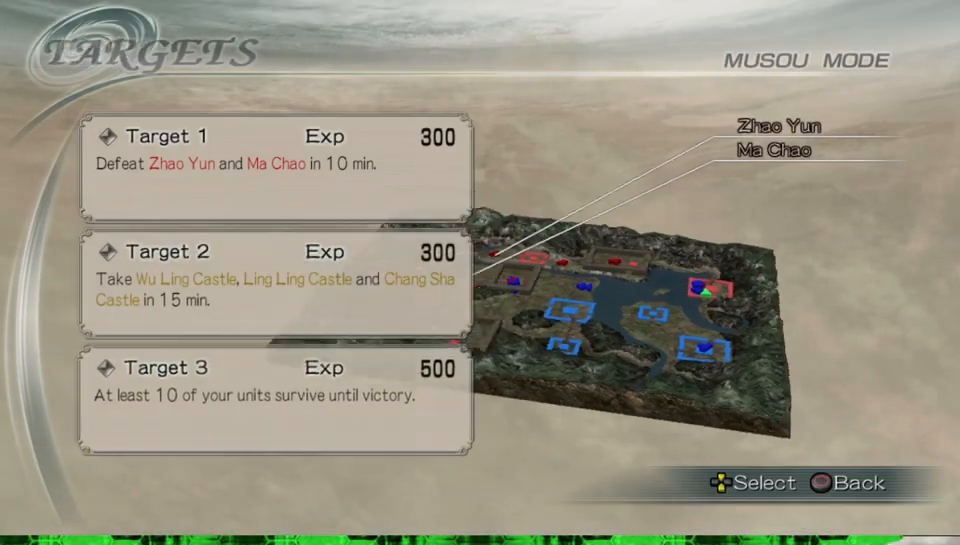
{"buttons": [], "left_stick": "center", "right_stick": "center", "events": []}
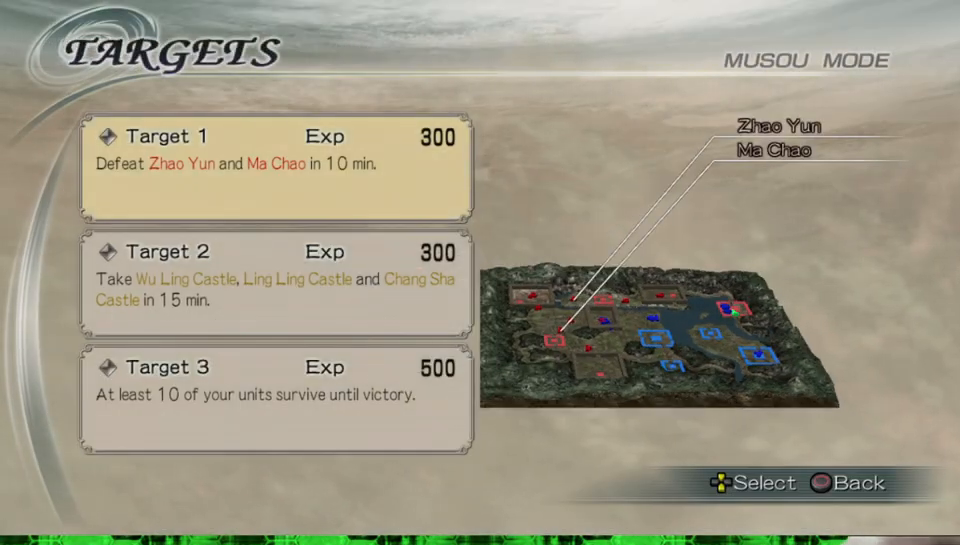
{"buttons": [], "left_stick": "center", "right_stick": "center", "events": []}
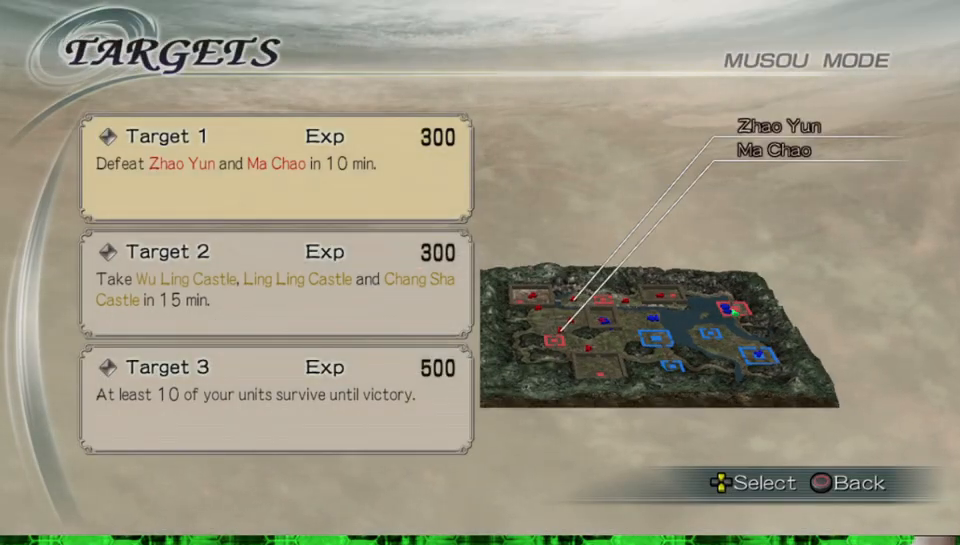
{"buttons": [], "left_stick": "center", "right_stick": "center", "events": []}
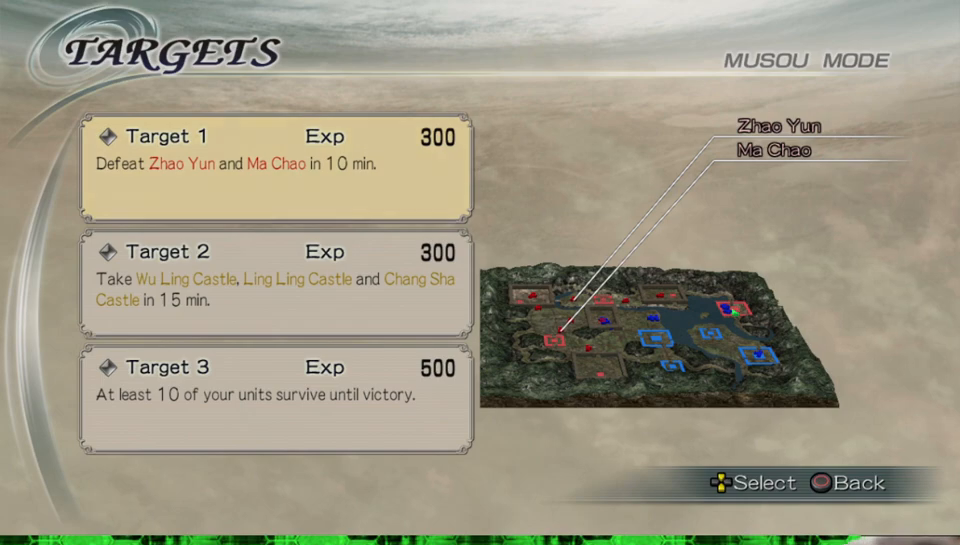
{"buttons": [], "left_stick": "center", "right_stick": "center", "events": []}
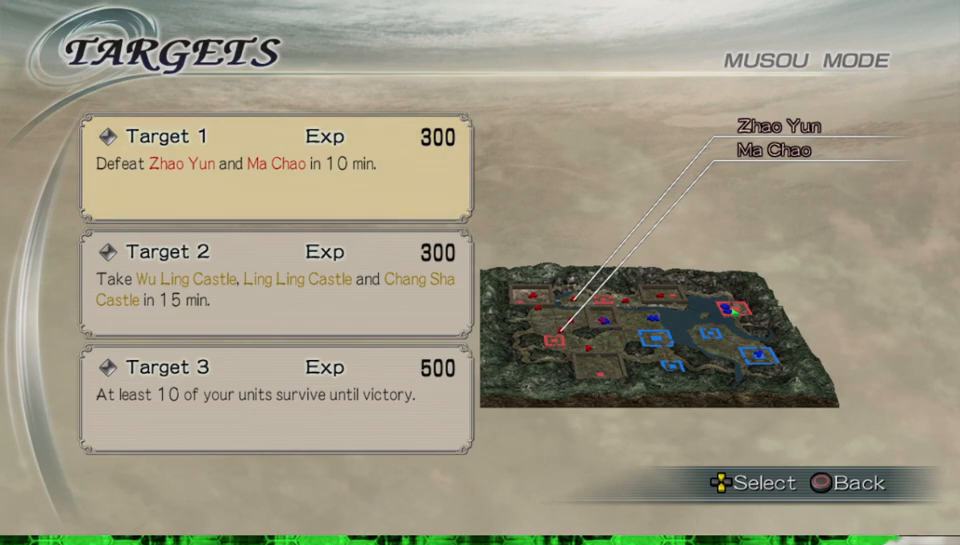
{"buttons": [], "left_stick": "center", "right_stick": "center", "events": []}
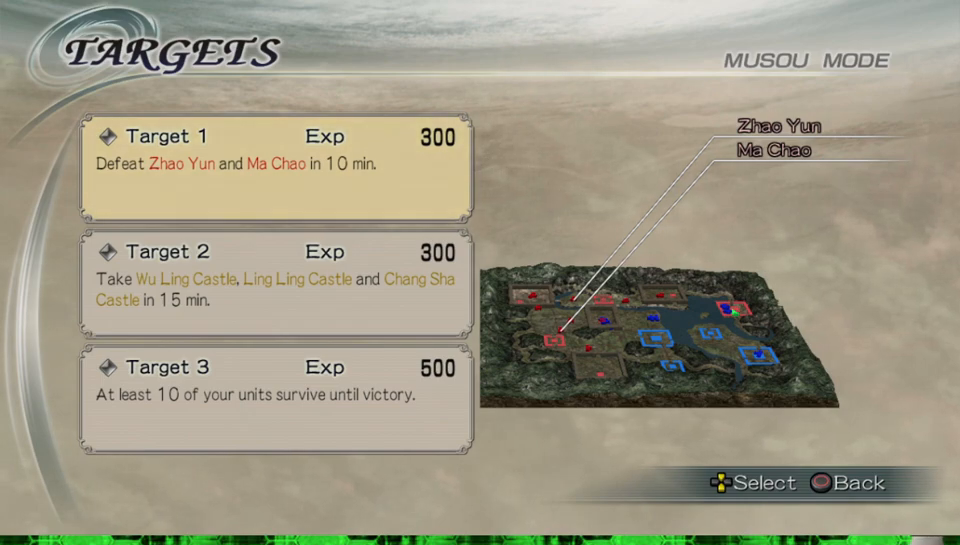
{"buttons": [], "left_stick": "center", "right_stick": "center", "events": []}
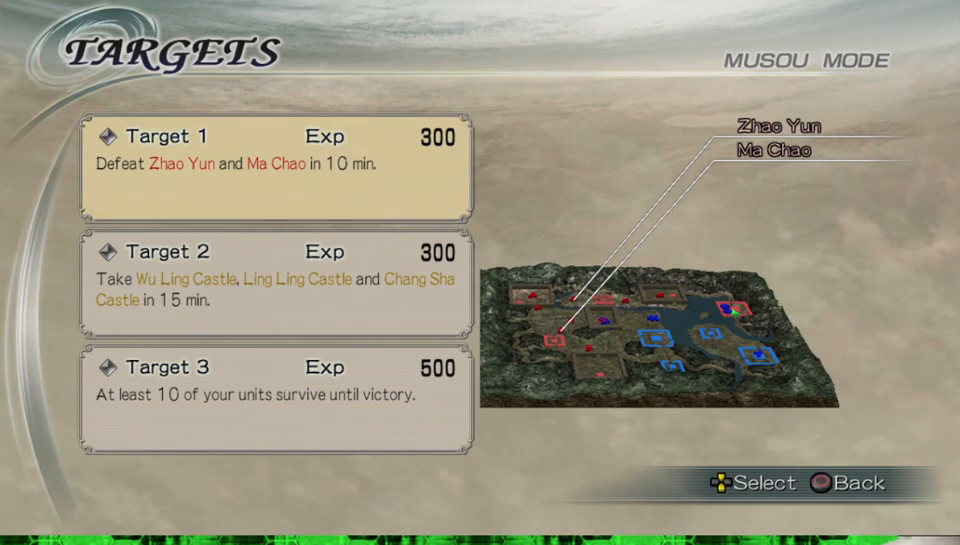
{"buttons": [], "left_stick": "center", "right_stick": "center", "events": [[300, "DPAD_DOWN", "down"], [400, "DPAD_DOWN", "up"]]}
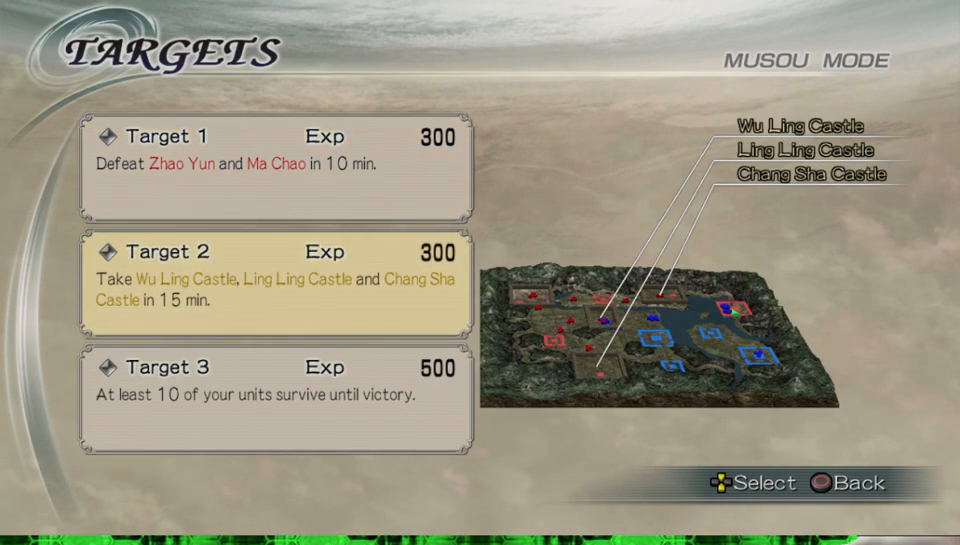
{"buttons": [], "left_stick": "center", "right_stick": "center", "events": [[67, "DPAD_UP", "down"], [167, "DPAD_UP", "up"]]}
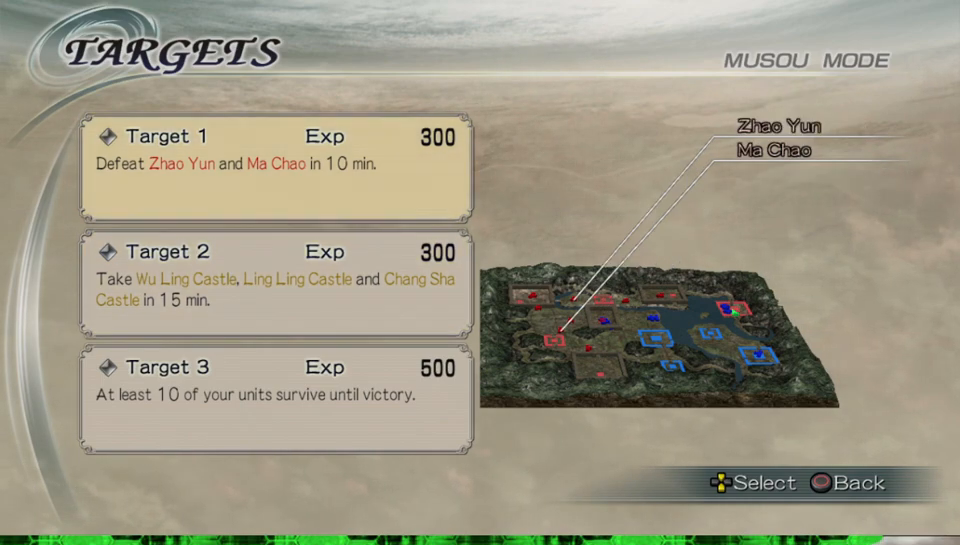
{"buttons": [], "left_stick": "center", "right_stick": "center", "events": []}
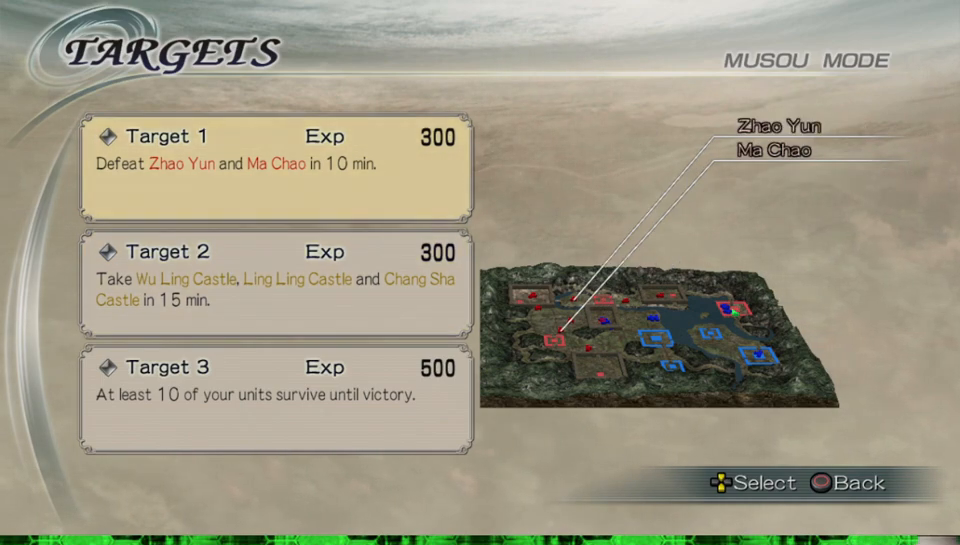
{"buttons": [], "left_stick": "center", "right_stick": "center", "events": [[150, "B", "down"], [300, "B", "up"]]}
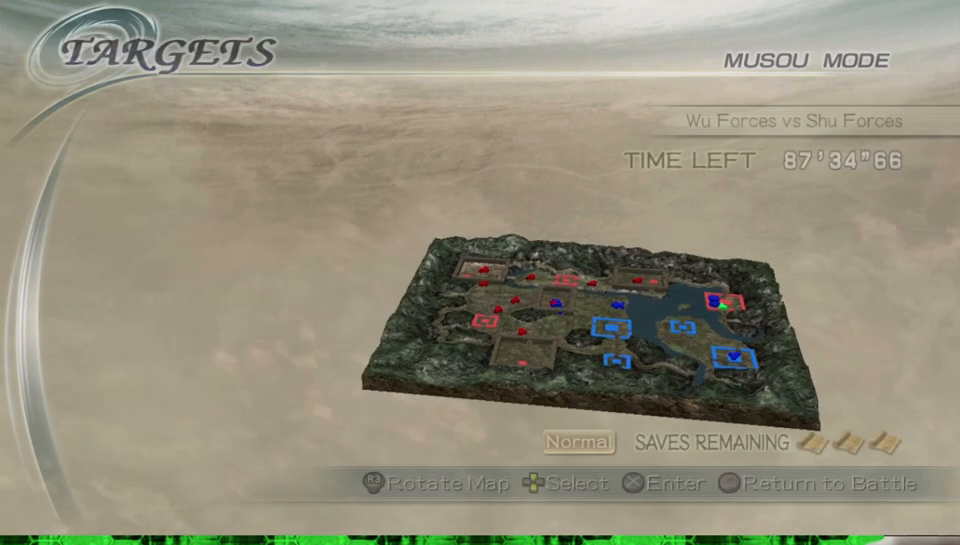
{"buttons": [], "left_stick": "up", "right_stick": "center", "events": [[67, "left_stick", "up"], [150, "B", "down"], [267, "B", "up"], [367, "B", "down"], [500, "B", "up"]]}
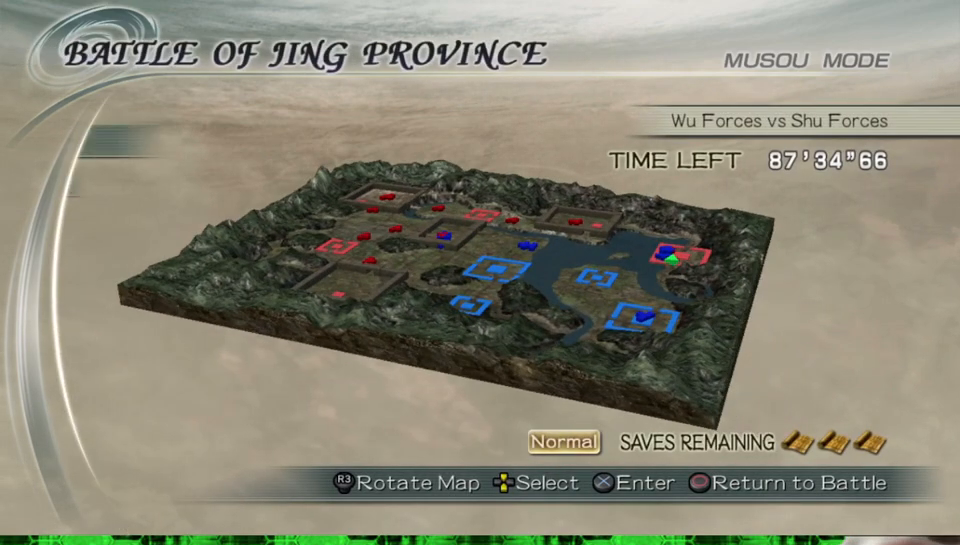
{"buttons": ["B"], "left_stick": "up", "right_stick": "center", "events": [[100, "B", "down"], [200, "B", "up"], [300, "B", "down"], [400, "B", "up"], [500, "B", "down"]]}
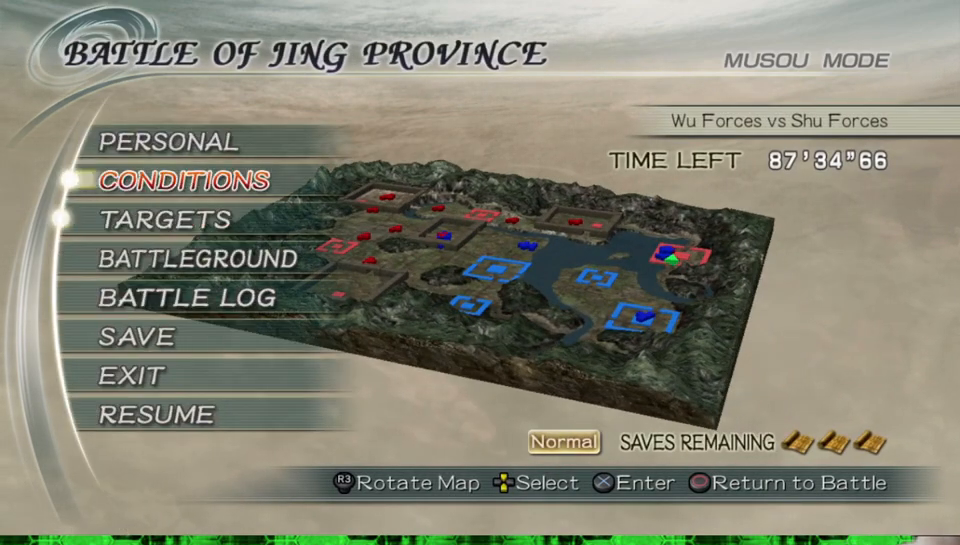
{"buttons": [], "left_stick": "up", "right_stick": "center", "events": [[83, "B", "up"], [167, "B", "down"], [267, "B", "up"]]}
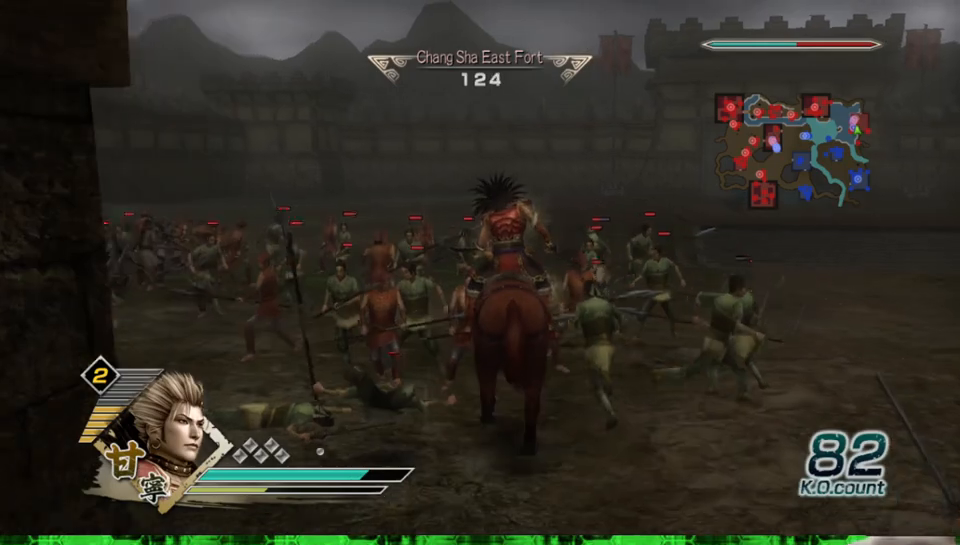
{"buttons": [], "left_stick": "up", "right_stick": "center", "events": []}
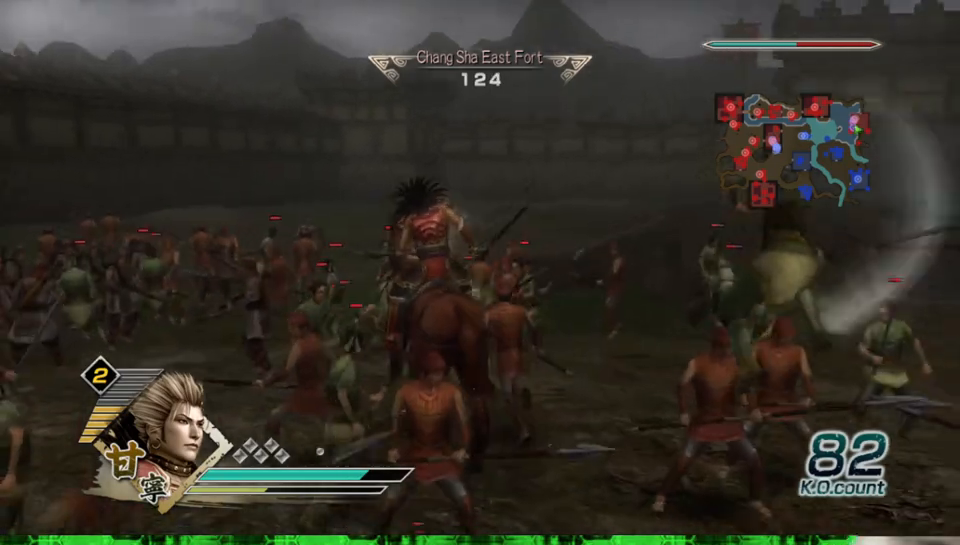
{"buttons": [], "left_stick": "up", "right_stick": "center", "events": []}
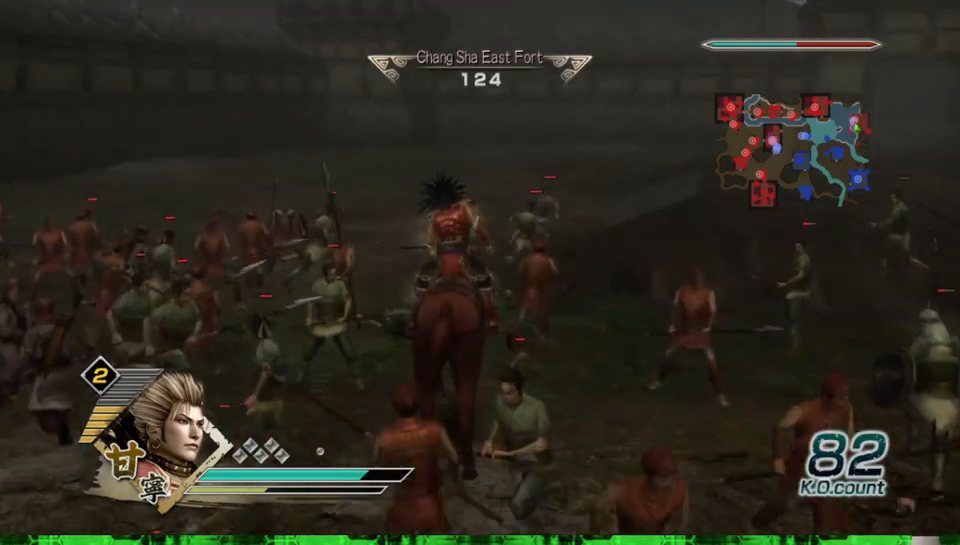
{"buttons": [], "left_stick": "up", "right_stick": "center", "events": []}
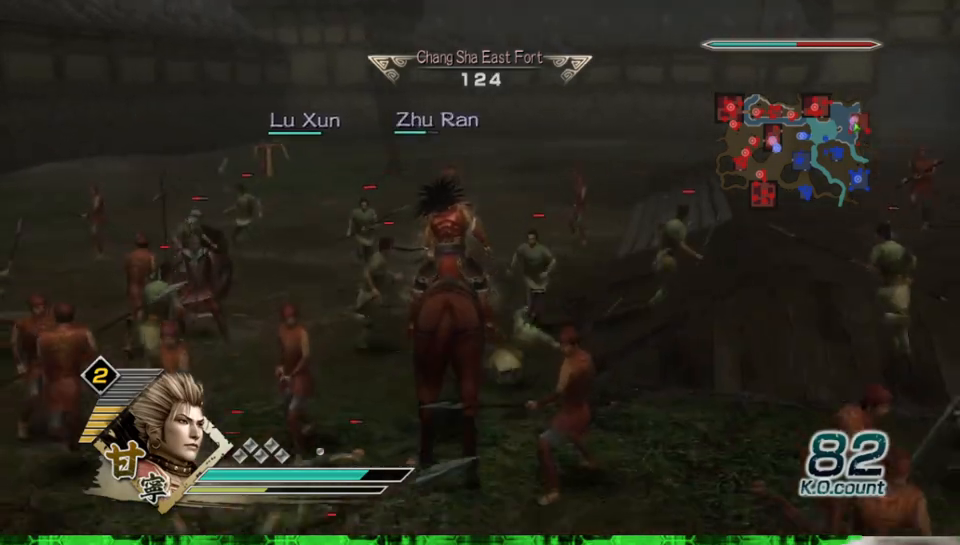
{"buttons": [], "left_stick": "up", "right_stick": "center", "events": []}
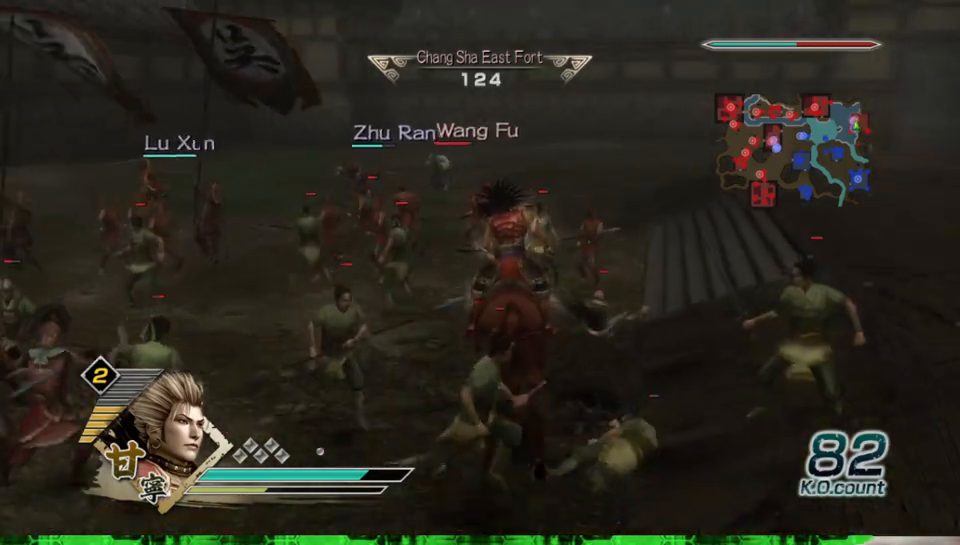
{"buttons": ["A"], "left_stick": "up", "right_stick": "center", "events": [[367, "A", "down"]]}
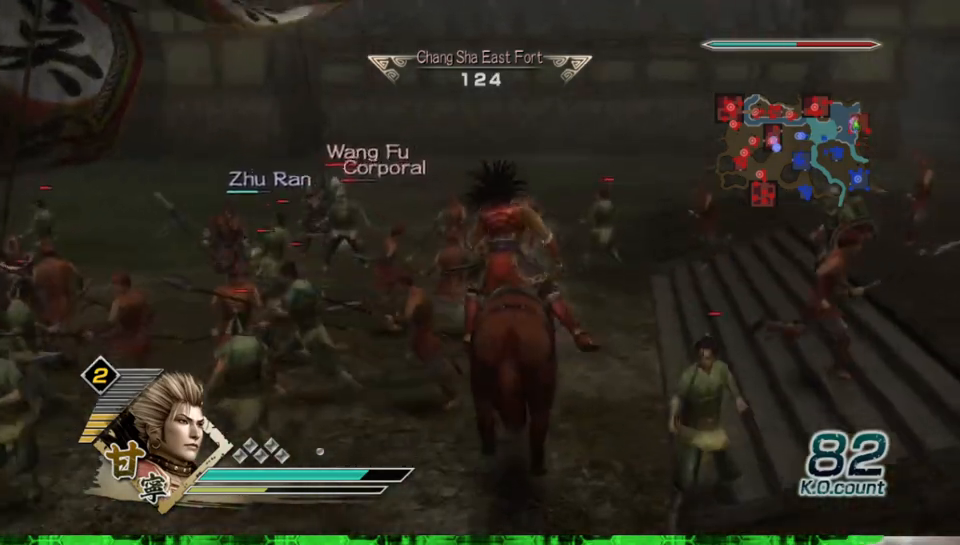
{"buttons": [], "left_stick": "up", "right_stick": "center", "events": [[33, "A", "up"]]}
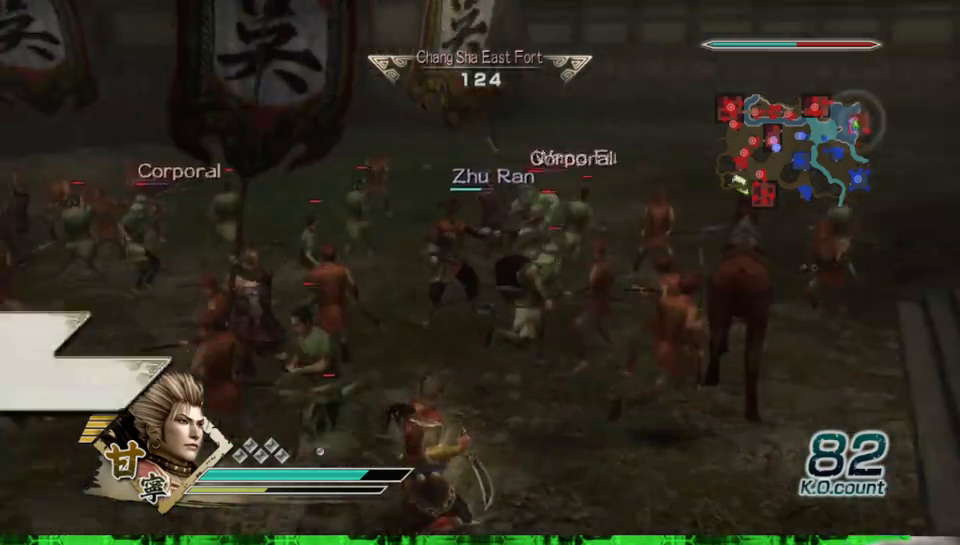
{"buttons": [], "left_stick": "up", "right_stick": "center", "events": []}
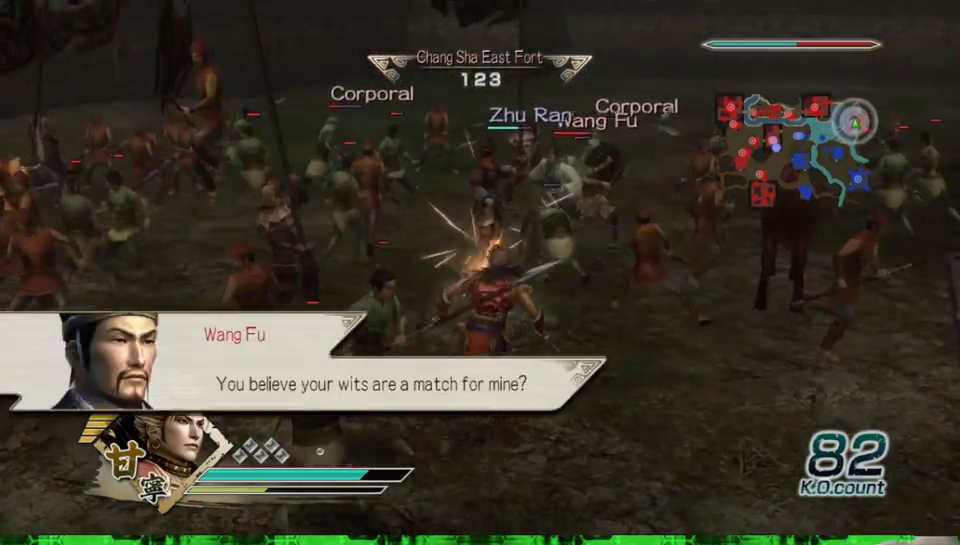
{"buttons": [], "left_stick": "up", "right_stick": "center", "events": []}
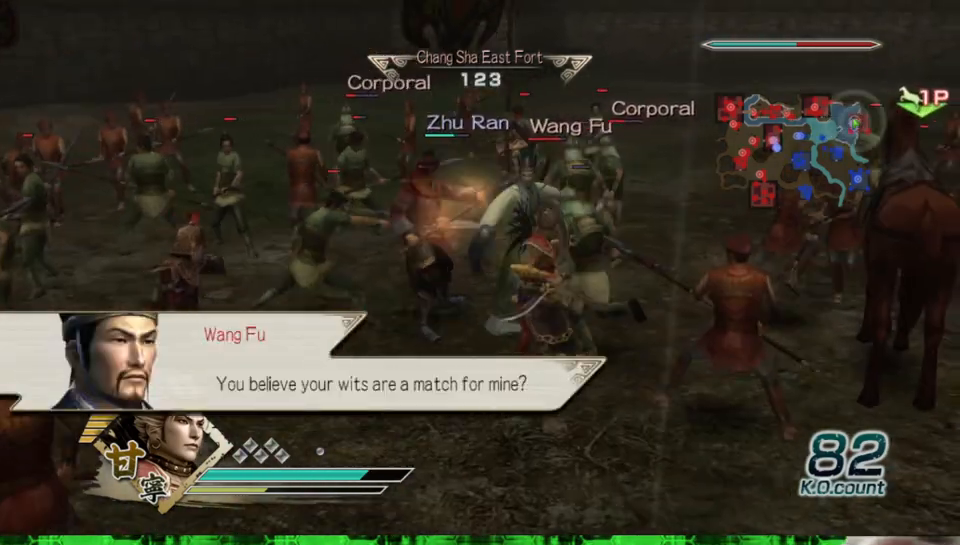
{"buttons": ["X"], "left_stick": "up", "right_stick": "center"}
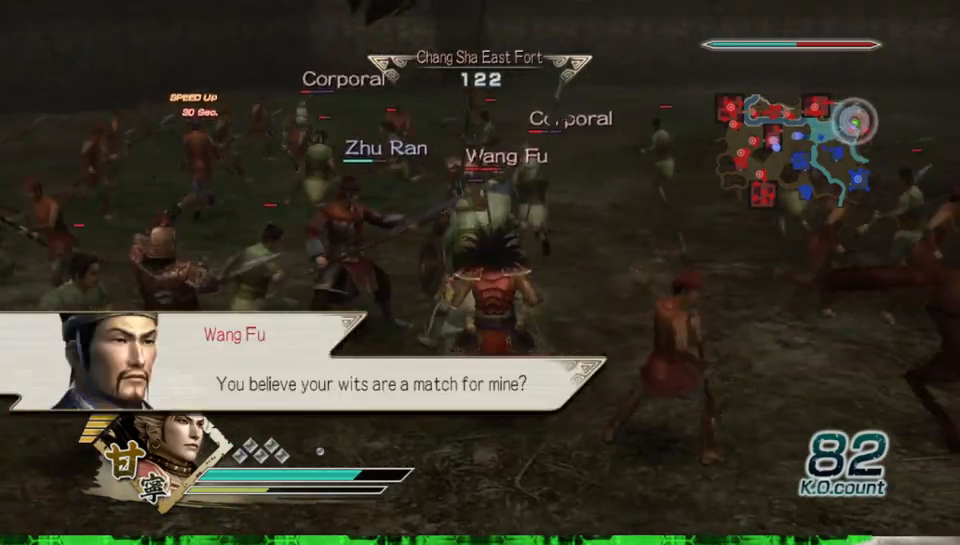
{"buttons": [], "left_stick": "up", "right_stick": "center"}